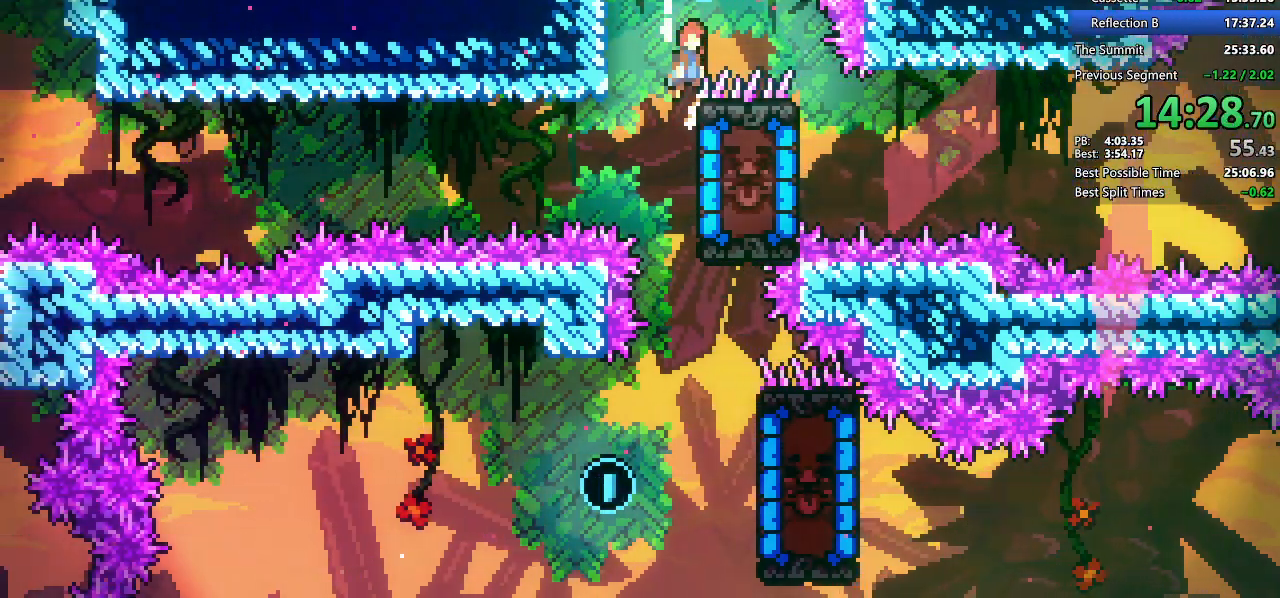
Gameplay with keyboard; each line is a JSON object with the keys held at the frame after it. "events" lists presses ("down") and releases ("up") of "dash", "demo", "demo2", "dj", "down", "grab", "jump", "jump2", "lcj", "left", "pause", "pj" and "right" between this image and that frame as [ms after this image, input, new state], when the widget could be followed in between. No other keys are recorded. Mouse input is not recorded. Key names are as the overlay labels them; some are game actions (e.g. jump) rather than physical keys. Not read: other_keys.
{"keys": ["down"], "events": [[233, "right", "down"], [317, "right", "up"], [417, "jump2", "up"], [467, "down", "down"], [467, "grab", "up"]]}
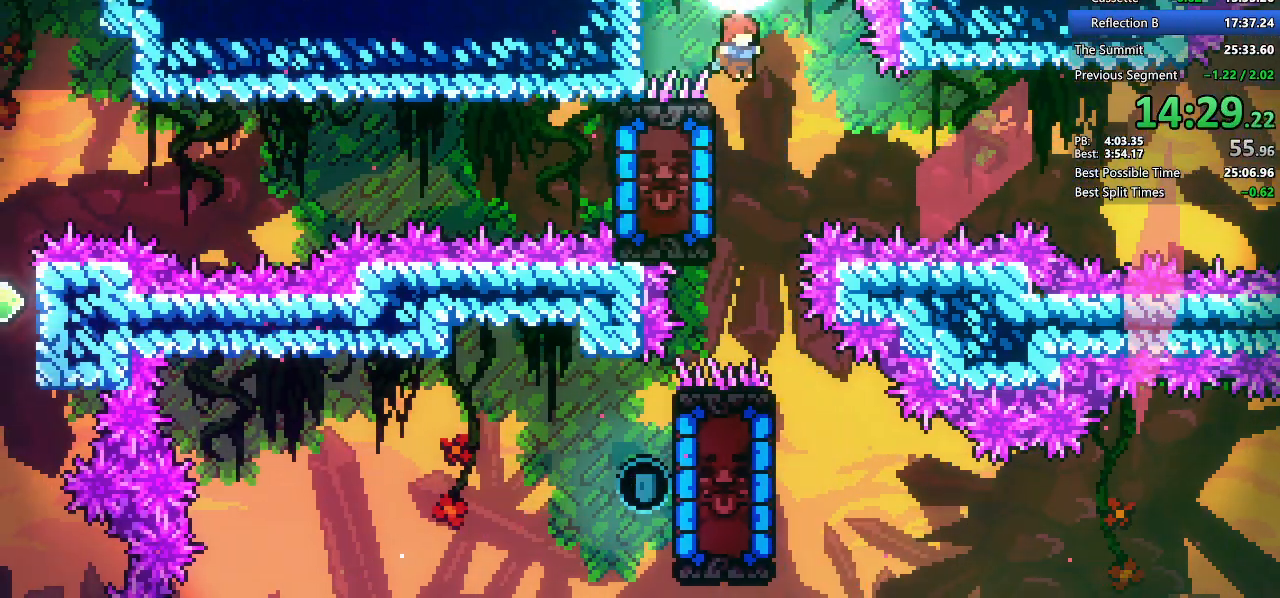
{"keys": ["dash", "down", "left"], "events": [[433, "dash", "down"], [433, "left", "down"]]}
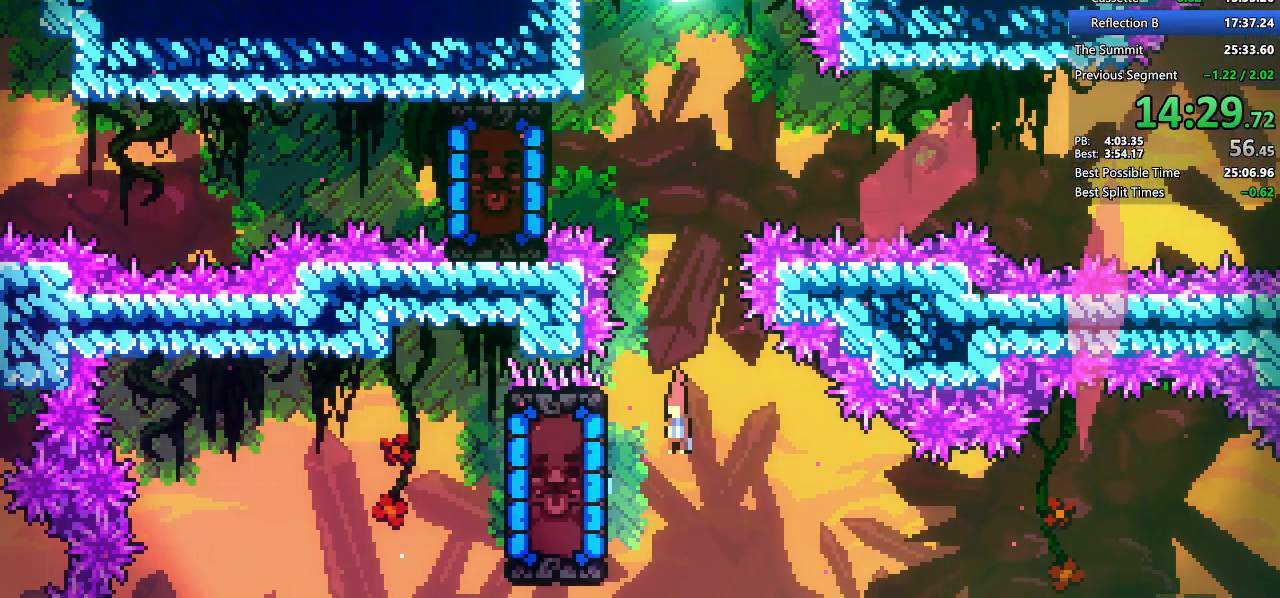
{"keys": [], "events": [[133, "dash", "up"], [133, "down", "up"], [133, "left", "up"]]}
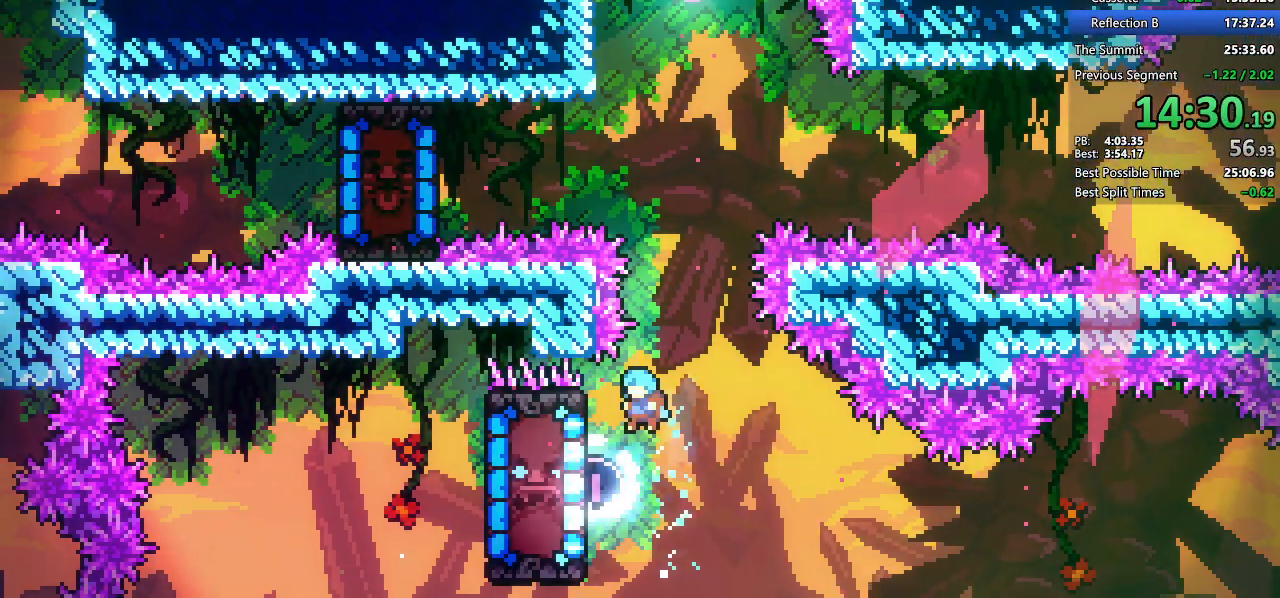
{"keys": ["grab", "right"], "events": [[333, "grab", "down"], [383, "right", "down"]]}
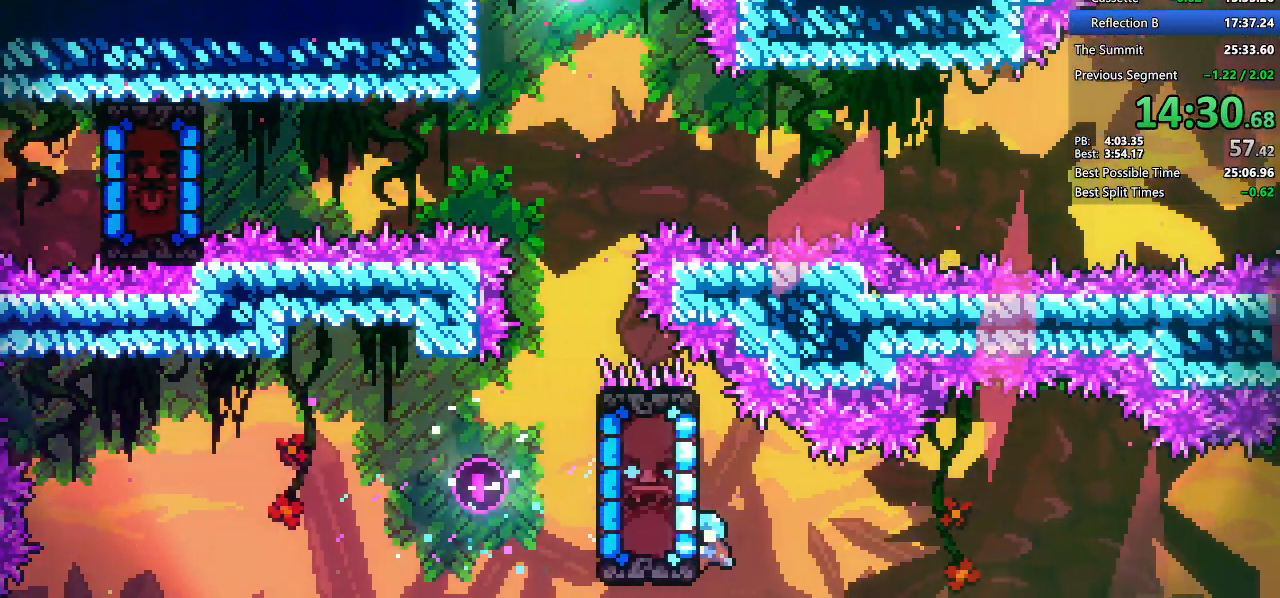
{"keys": ["grab", "right"], "events": []}